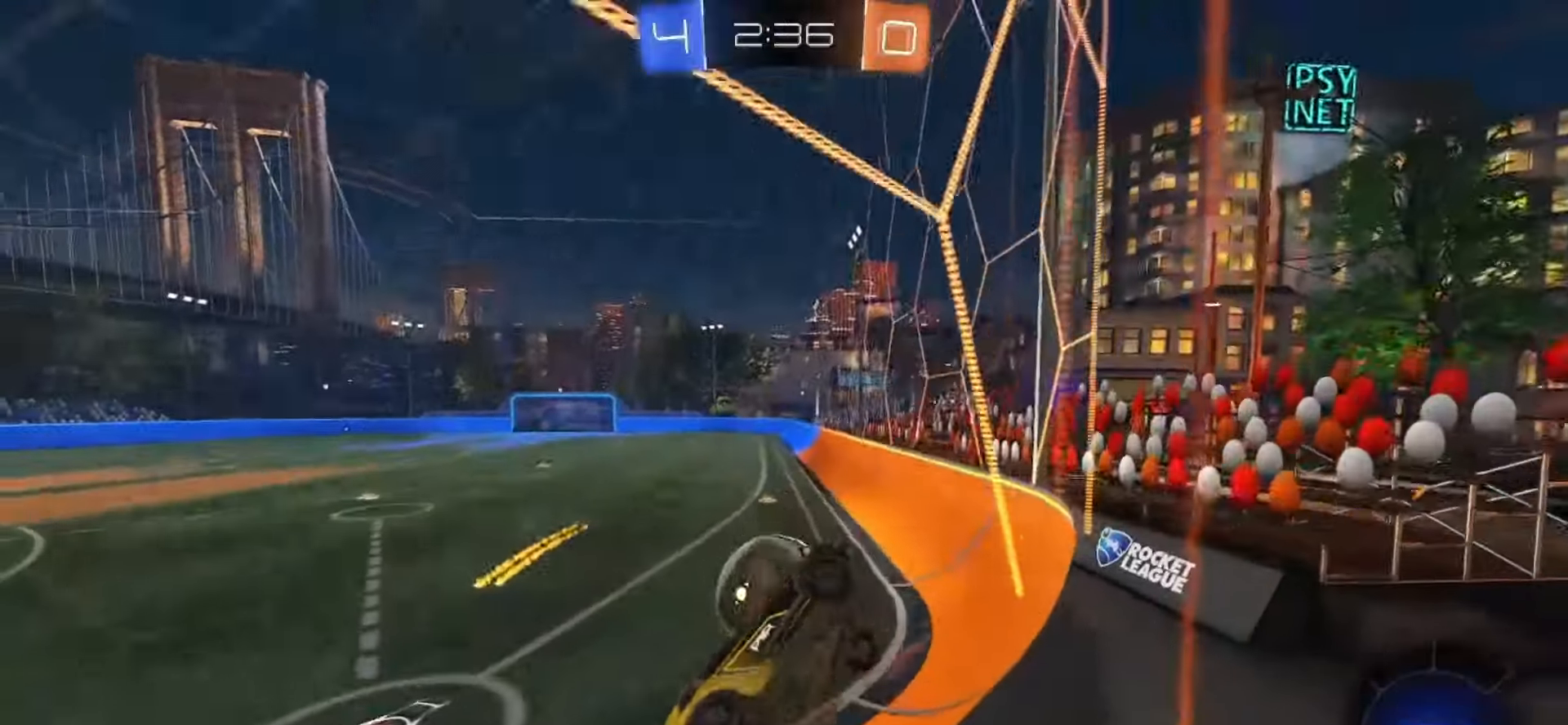
Gameplay with a controller (PlayStation layout); each line is a JSON object with the inputs held at the frame after it. "events" lists button and stick changes between this image and that frame as [ms after this image, input, new state], when the widget could be followed in between. Not read: L1 L3 R1 R3.
{"buttons": ["R2"], "left_stick": "left", "right_stick": "center", "events": [[400, "left_stick", "left"]]}
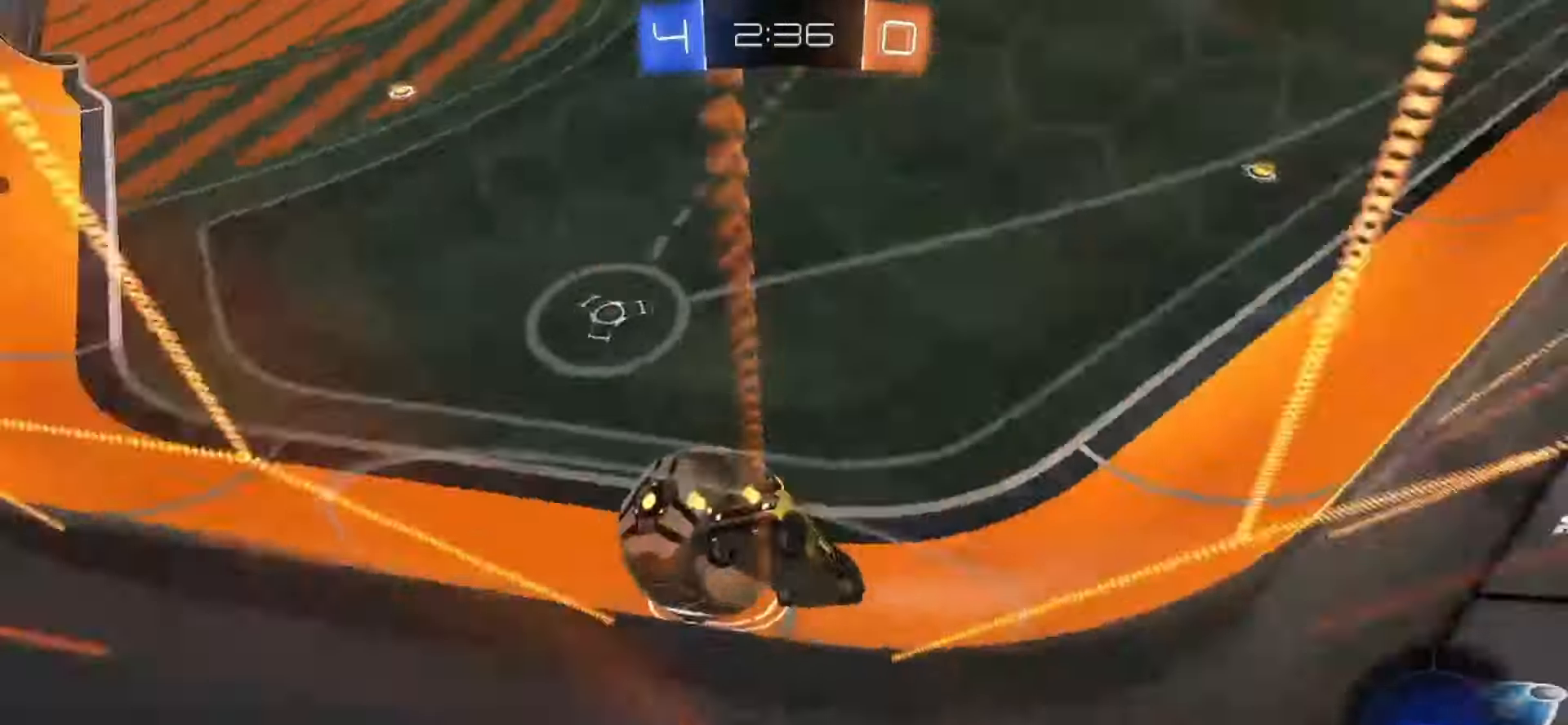
{"buttons": ["L2"], "left_stick": "down-left", "right_stick": "center", "events": [[367, "R2", "up"], [383, "L2", "down"], [467, "left_stick", "down-left"]]}
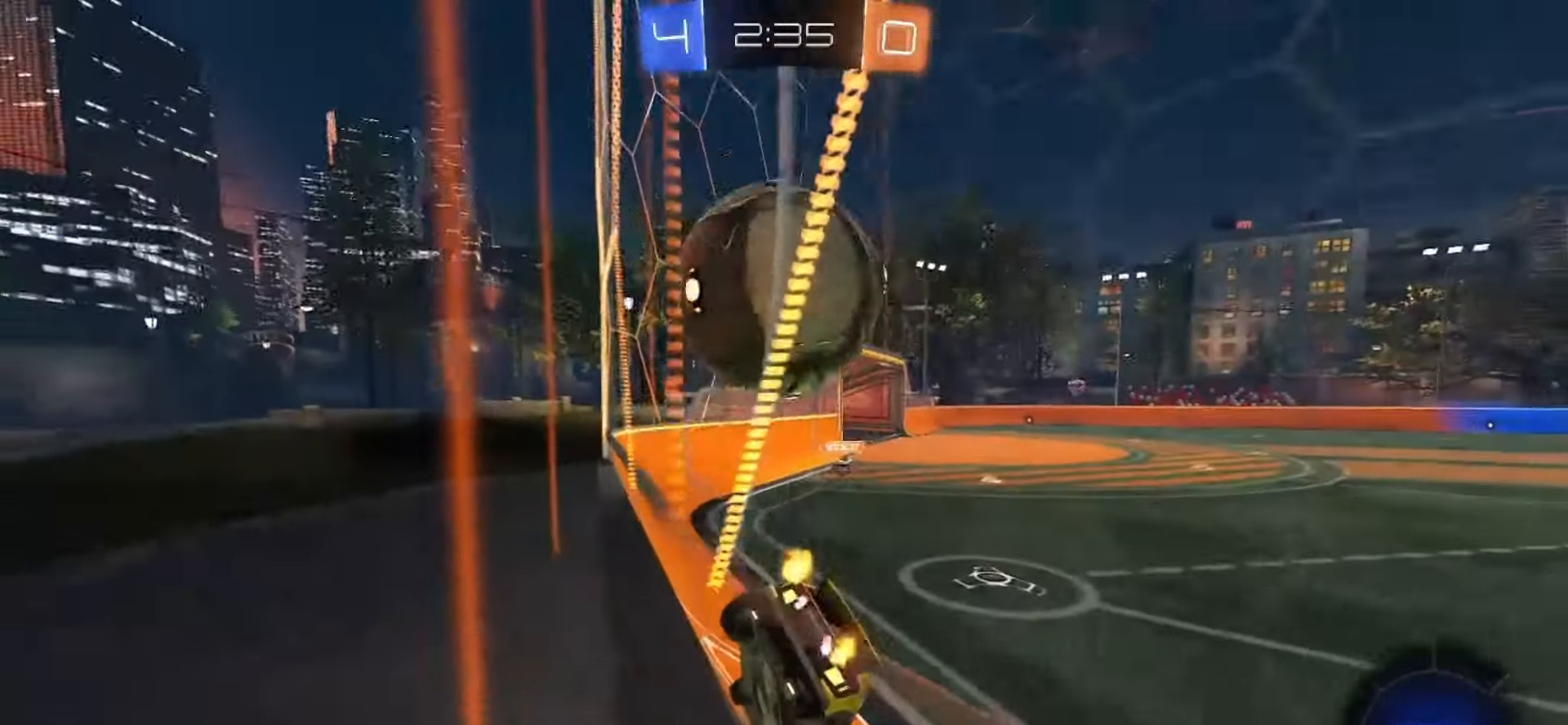
{"buttons": ["R2"], "left_stick": "center", "right_stick": "center", "events": [[17, "left_stick", "down"], [217, "left_stick", "down-right"], [367, "L2", "up"], [383, "R2", "down"], [383, "left_stick", "center"]]}
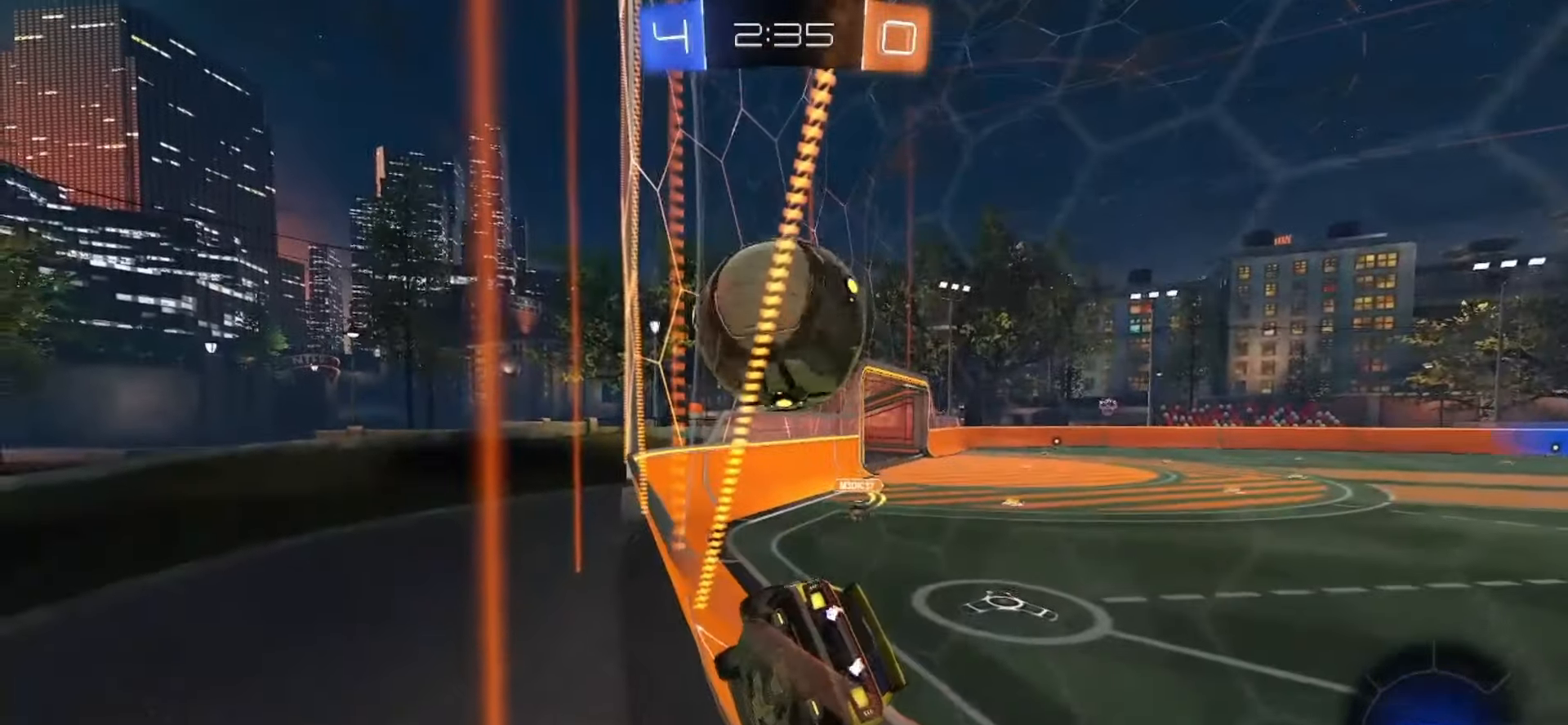
{"buttons": ["R2"], "left_stick": "down", "right_stick": "center", "events": [[100, "left_stick", "left"], [183, "R2", "up"], [200, "L2", "down"], [283, "left_stick", "down"], [333, "R2", "down"], [350, "CROSS", "down"], [350, "SQUARE", "down"], [400, "L2", "up"], [467, "SQUARE", "up"], [483, "CROSS", "up"]]}
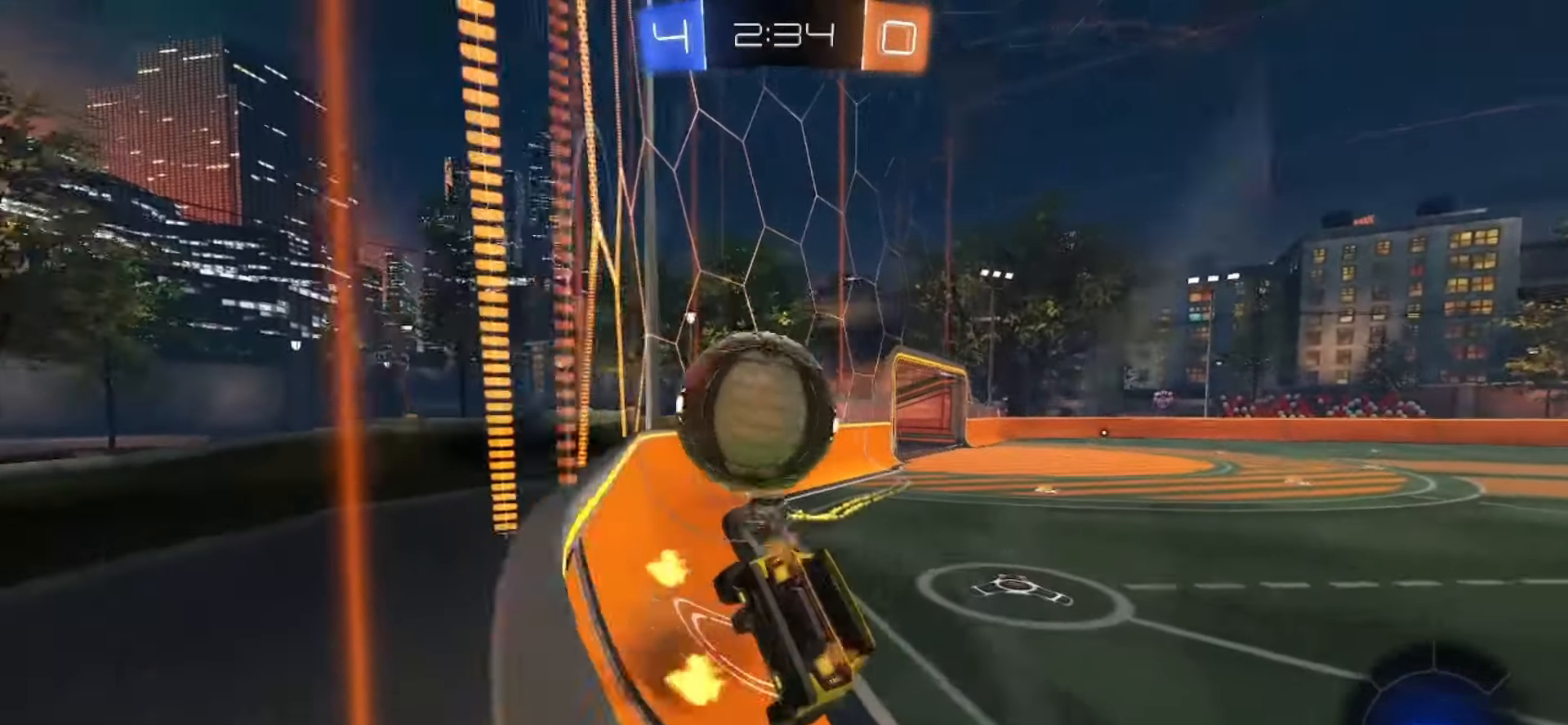
{"buttons": ["R2"], "left_stick": "right", "right_stick": "center", "events": [[17, "left_stick", "down-left"], [183, "left_stick", "up-left"], [317, "left_stick", "right"], [450, "TRIANGLE", "down"], [483, "TRIANGLE", "up"]]}
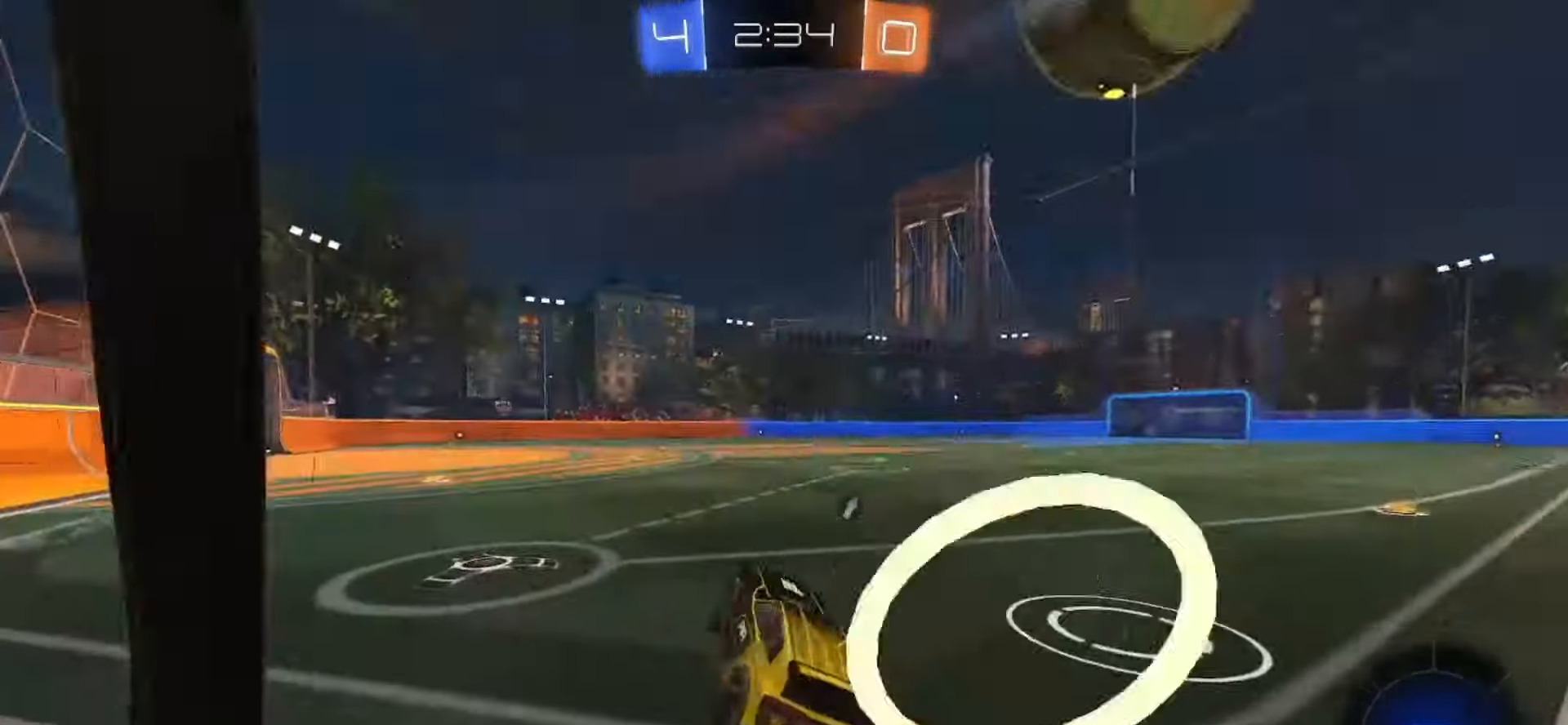
{"buttons": ["R2"], "left_stick": "center", "right_stick": "center", "events": [[133, "left_stick", "up-right"], [233, "CROSS", "down"], [250, "CROSS", "up"], [300, "left_stick", "center"]]}
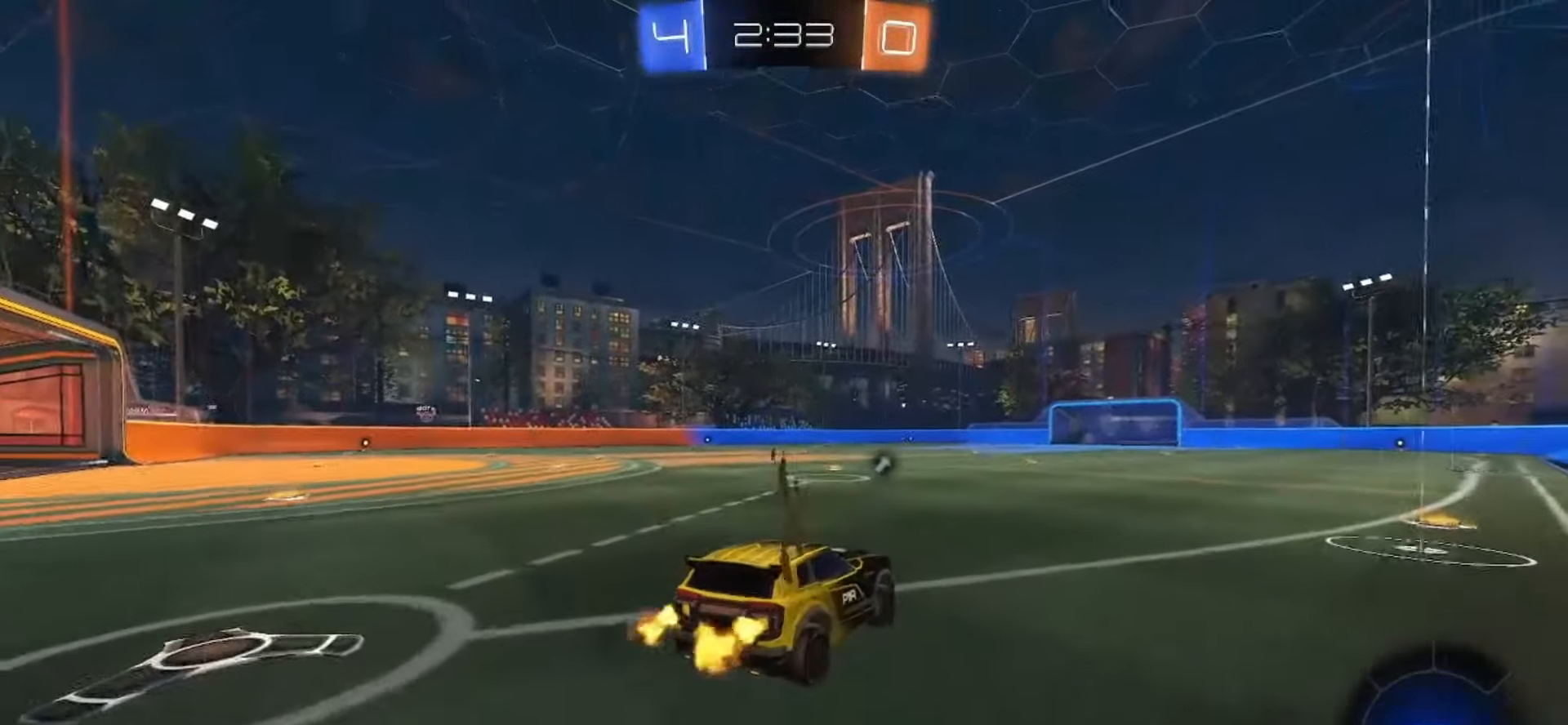
{"buttons": ["SQUARE", "R2"], "left_stick": "down-right", "right_stick": "center", "events": [[17, "left_stick", "down-left"], [150, "SQUARE", "down"], [217, "left_stick", "center"], [400, "left_stick", "down-right"]]}
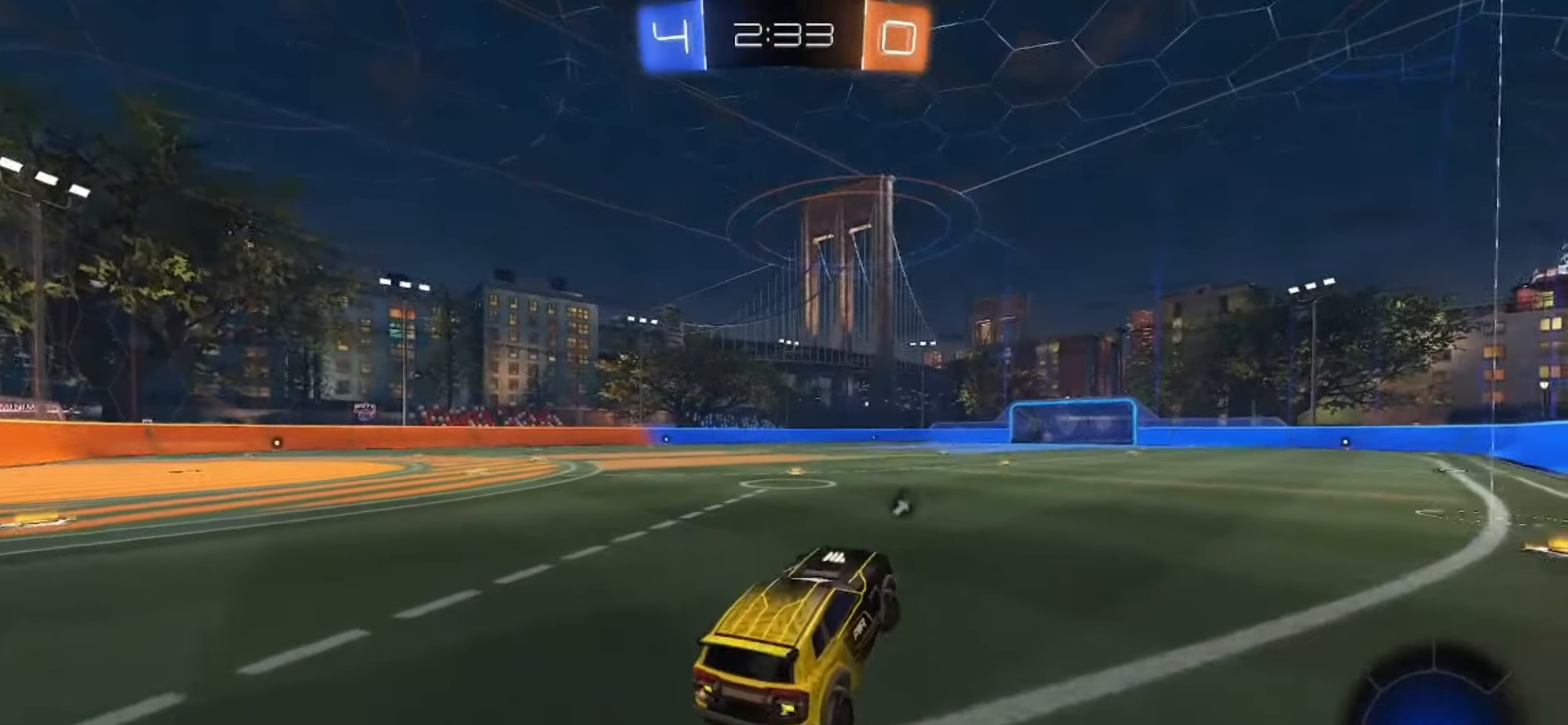
{"buttons": ["R2"], "left_stick": "up-left", "right_stick": "center", "events": [[83, "left_stick", "up"], [183, "CROSS", "down"], [283, "CROSS", "up"], [300, "left_stick", "right"], [433, "CROSS", "down"], [483, "SQUARE", "up"], [483, "left_stick", "up-left"], [500, "CROSS", "up"]]}
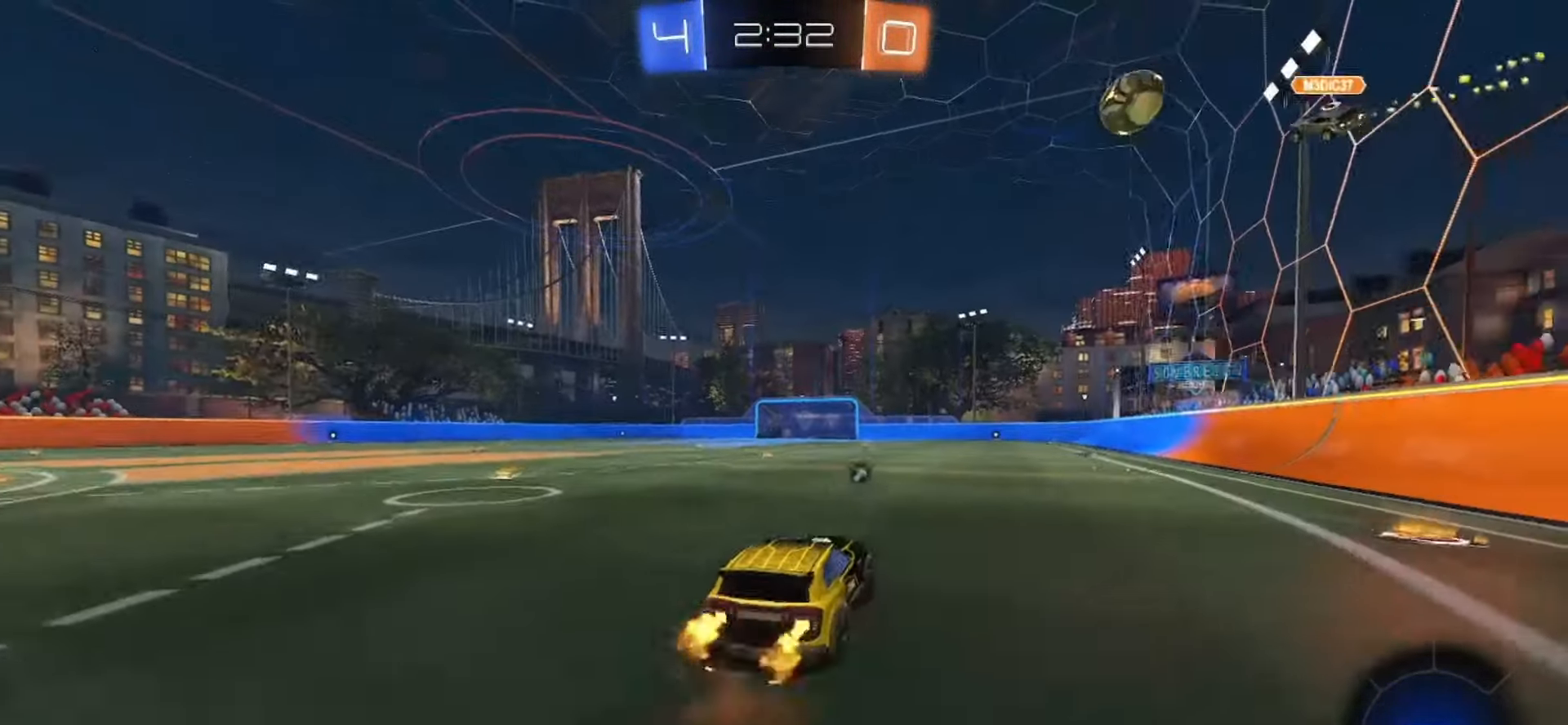
{"buttons": ["R2"], "left_stick": "down-left", "right_stick": "center", "events": [[50, "CROSS", "down"], [50, "SQUARE", "down"], [83, "left_stick", "down"], [200, "CROSS", "up"], [283, "TRIANGLE", "down"], [333, "SQUARE", "up"], [367, "left_stick", "down-left"], [400, "TRIANGLE", "up"]]}
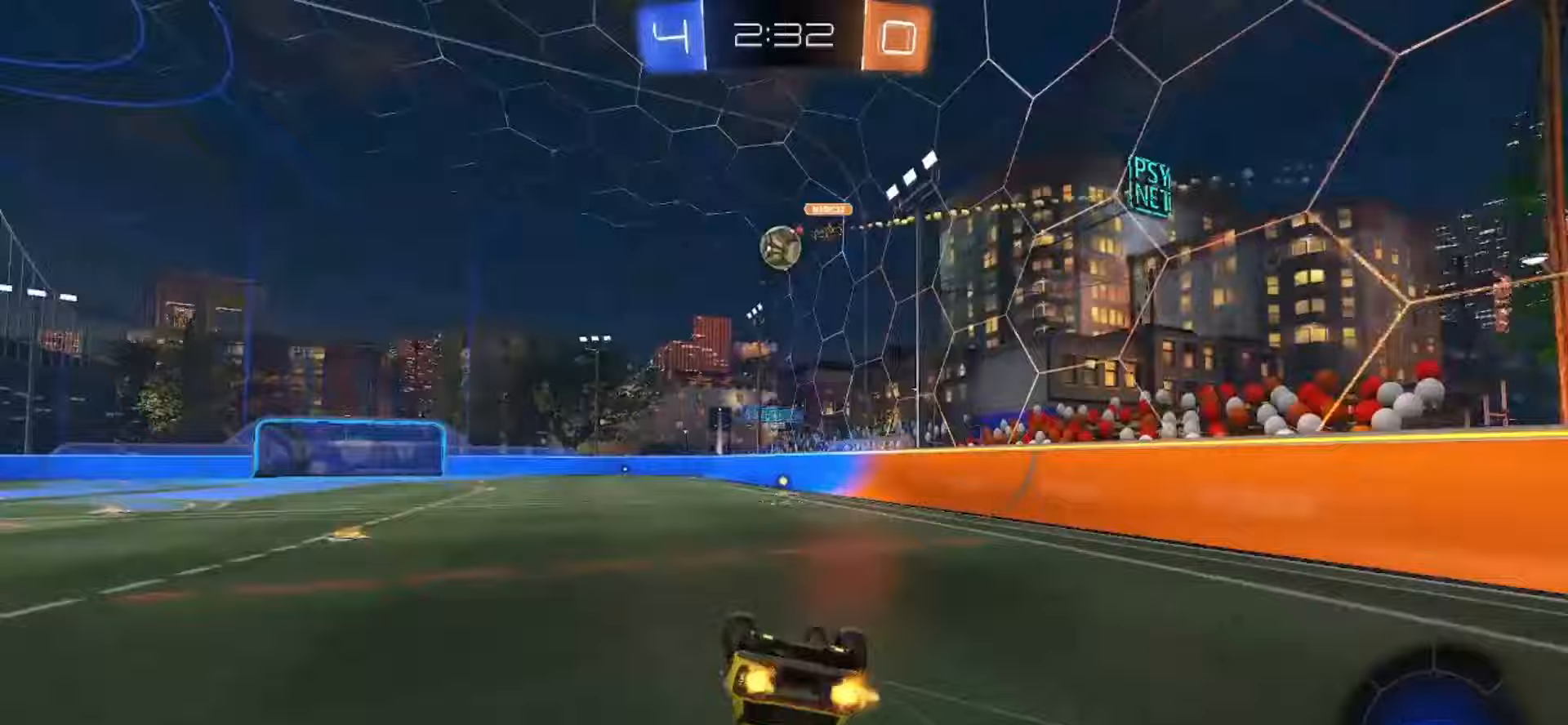
{"buttons": ["R2"], "left_stick": "center", "right_stick": "center", "events": [[300, "left_stick", "center"]]}
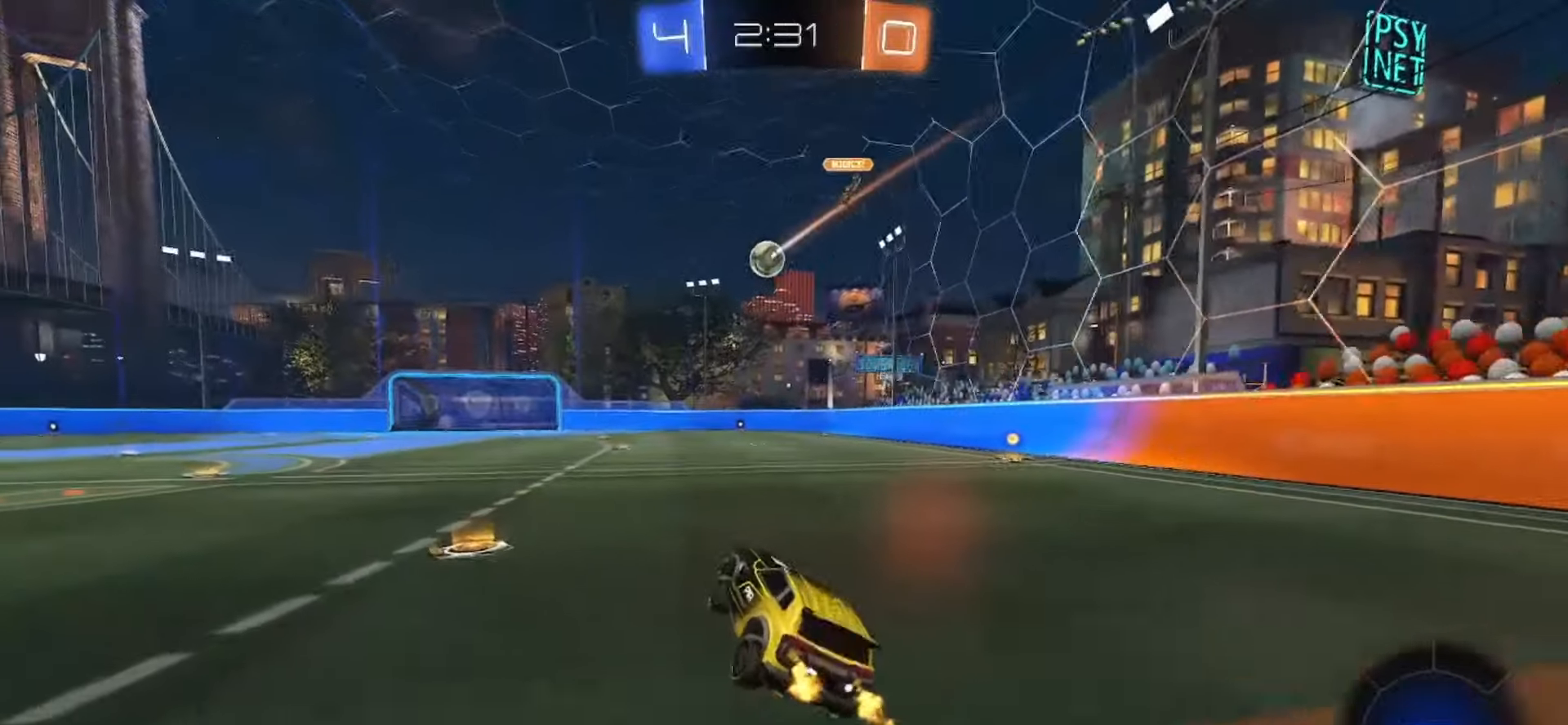
{"buttons": ["CROSS", "SQUARE", "R2"], "left_stick": "down", "right_stick": "center", "events": [[100, "left_stick", "right"], [183, "SQUARE", "down"], [317, "CROSS", "down"], [350, "CROSS", "up"], [350, "SQUARE", "up"], [350, "left_stick", "up"], [383, "CROSS", "down"], [417, "SQUARE", "down"], [467, "left_stick", "down"]]}
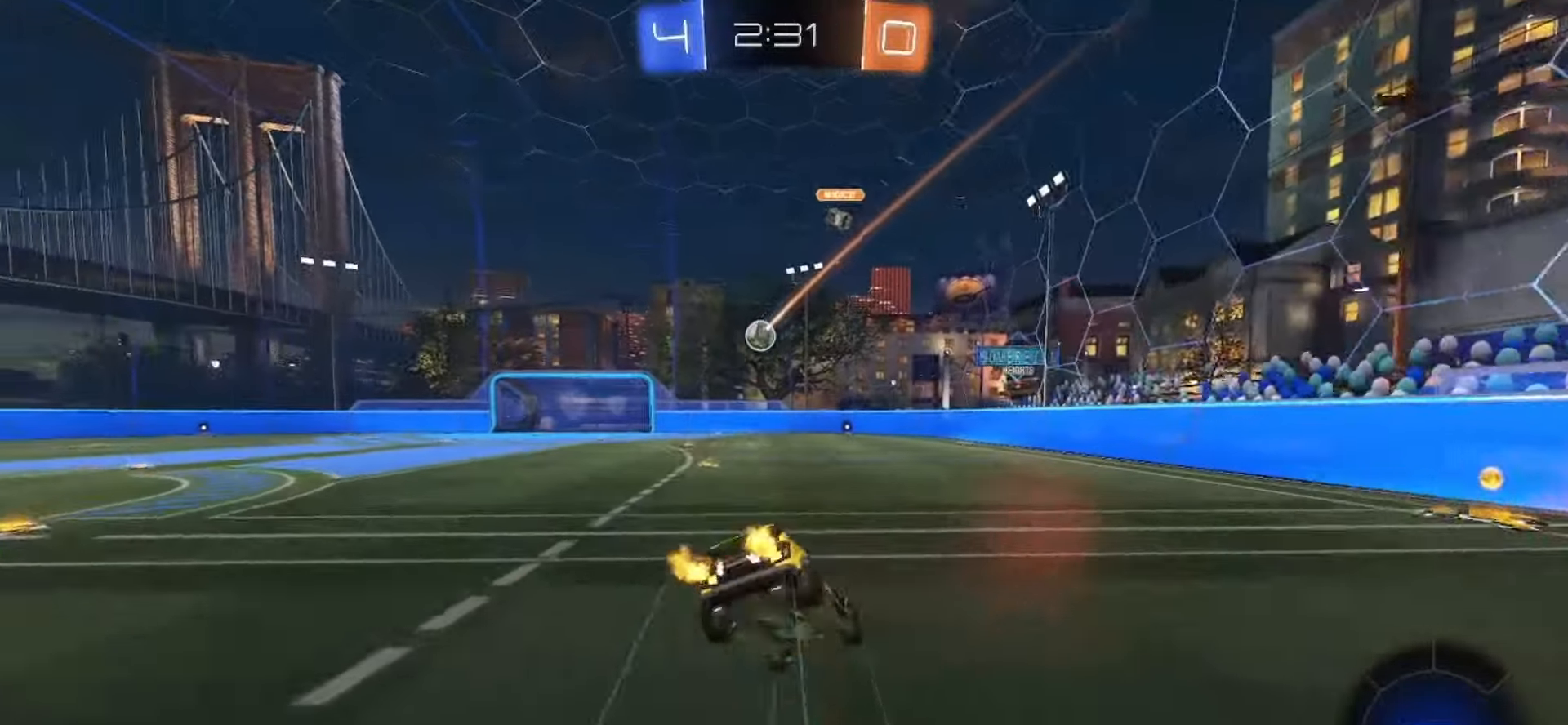
{"buttons": [], "left_stick": "down-left", "right_stick": "center", "events": [[50, "CROSS", "up"], [50, "R2", "up"], [50, "SQUARE", "up"], [367, "left_stick", "down-left"]]}
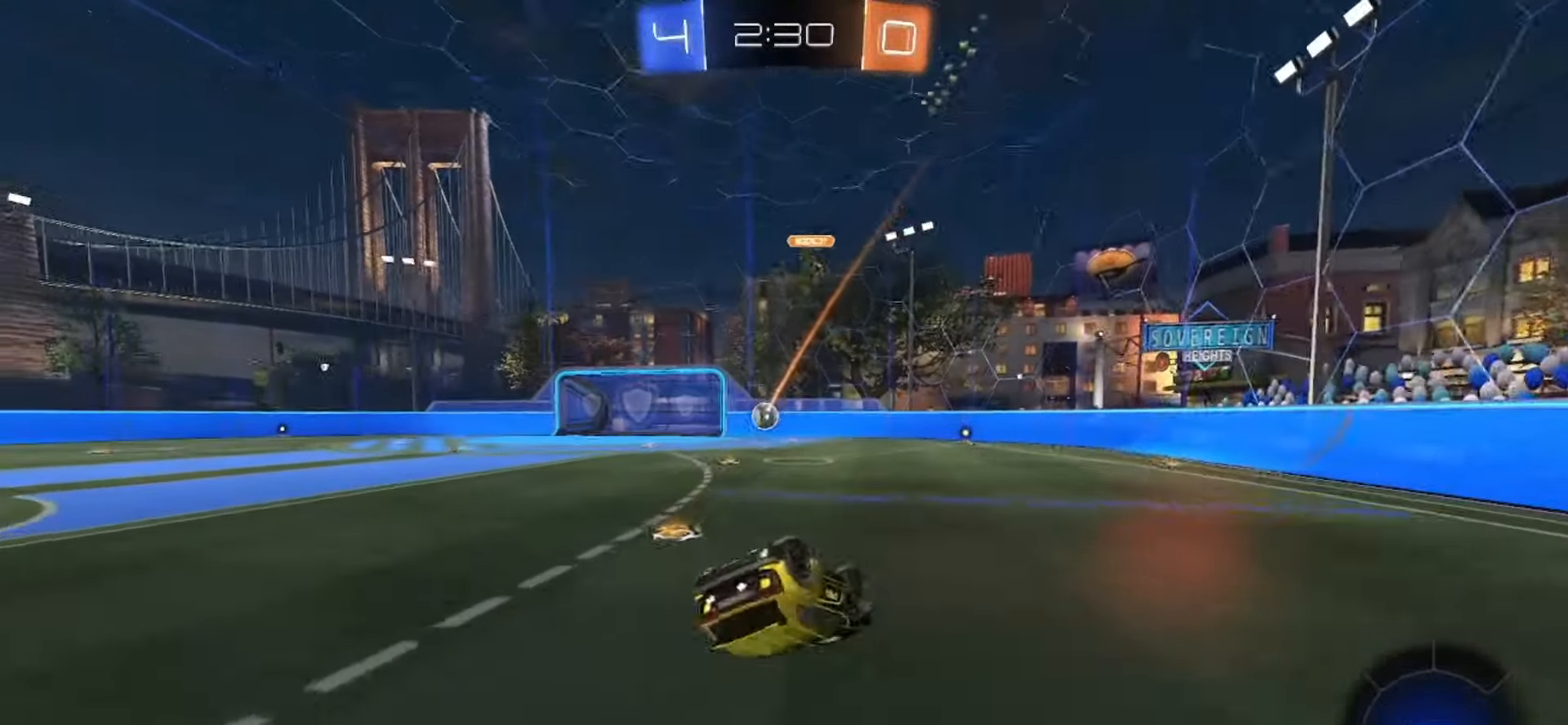
{"buttons": ["R2"], "left_stick": "center", "right_stick": "center", "events": [[217, "left_stick", "center"], [367, "R2", "down"]]}
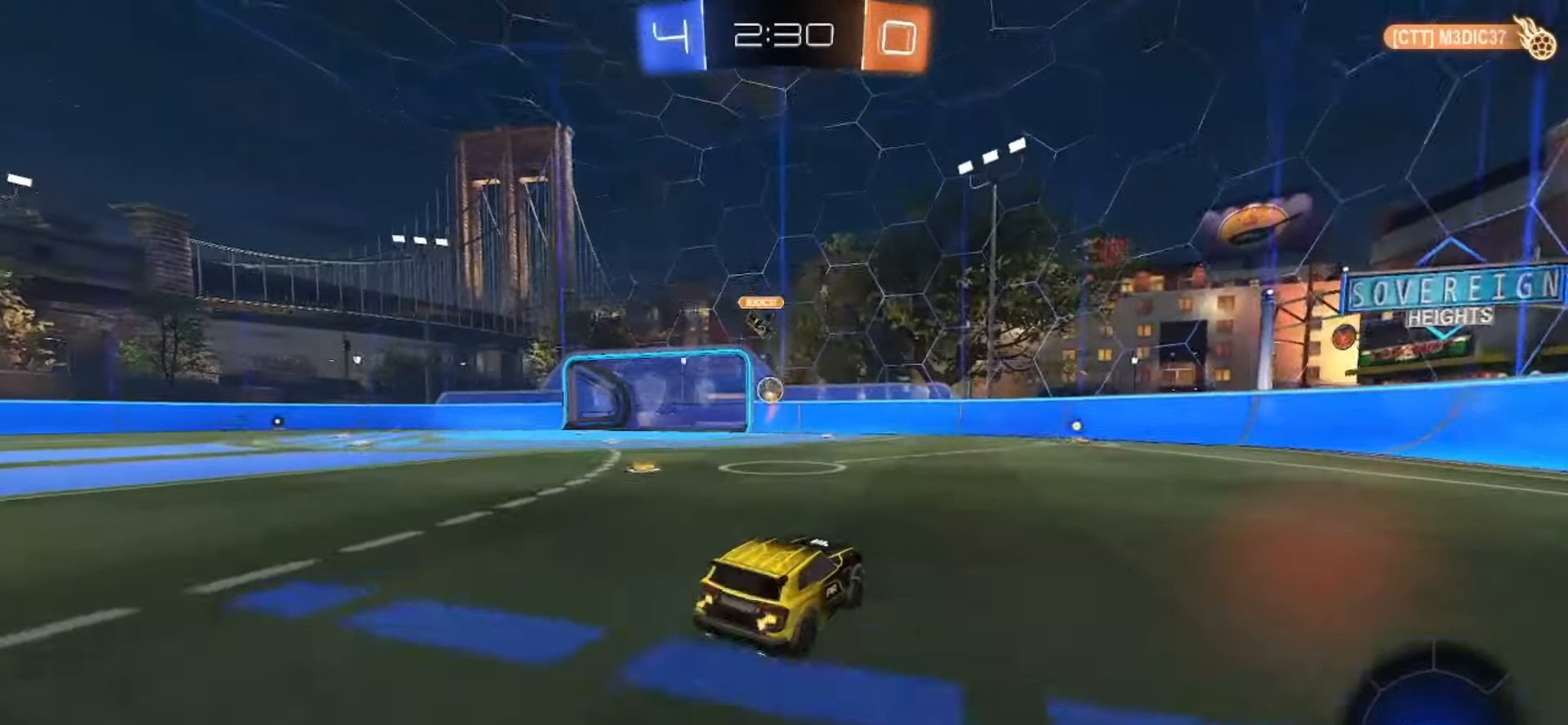
{"buttons": ["R2"], "left_stick": "center", "right_stick": "center", "events": [[200, "left_stick", "right"], [417, "left_stick", "center"]]}
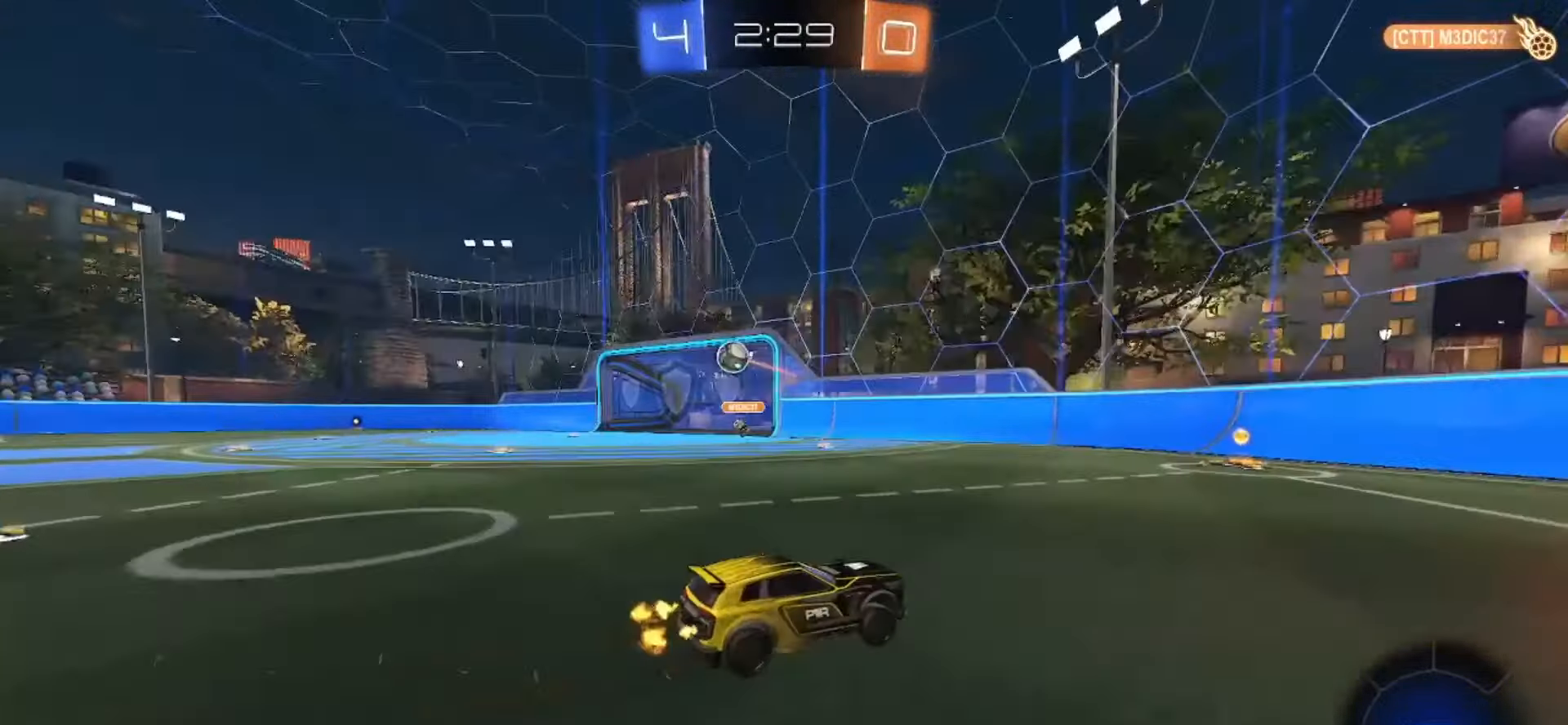
{"buttons": ["R2"], "left_stick": "left", "right_stick": "center", "events": [[67, "left_stick", "left"], [150, "left_stick", "center"], [417, "left_stick", "left"]]}
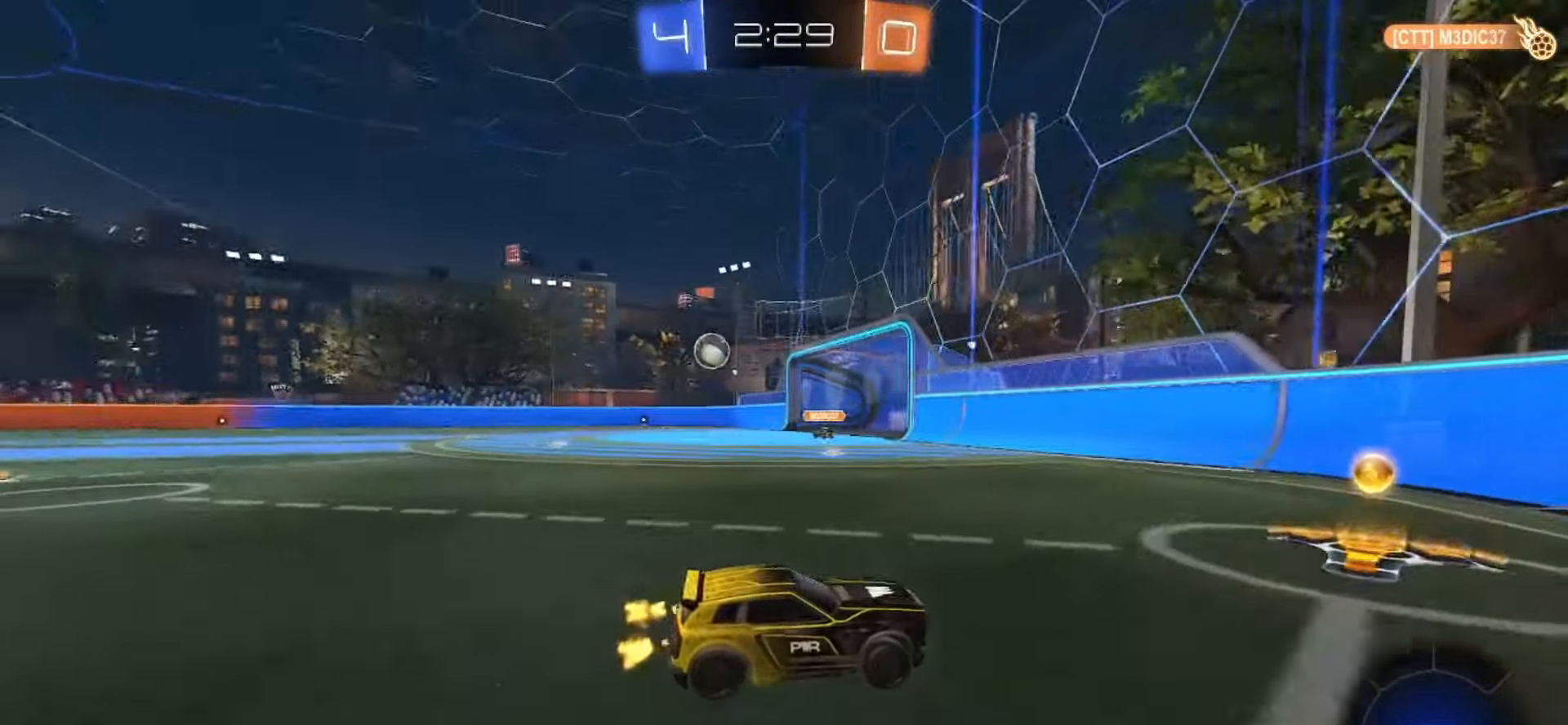
{"buttons": ["SQUARE", "R2"], "left_stick": "left", "right_stick": "center", "events": [[217, "SQUARE", "down"]]}
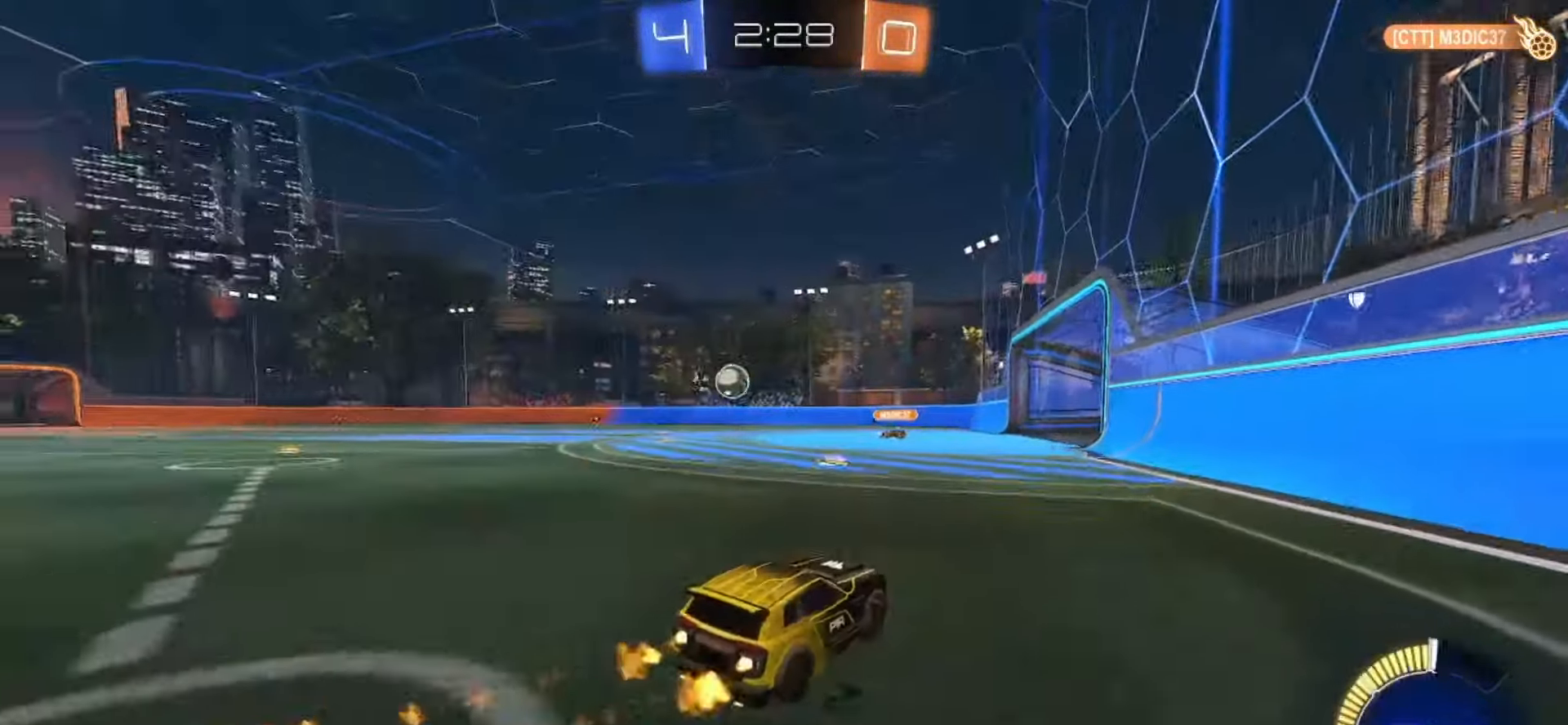
{"buttons": ["SQUARE", "R2"], "left_stick": "left", "right_stick": "center", "events": [[333, "left_stick", "center"], [450, "left_stick", "left"]]}
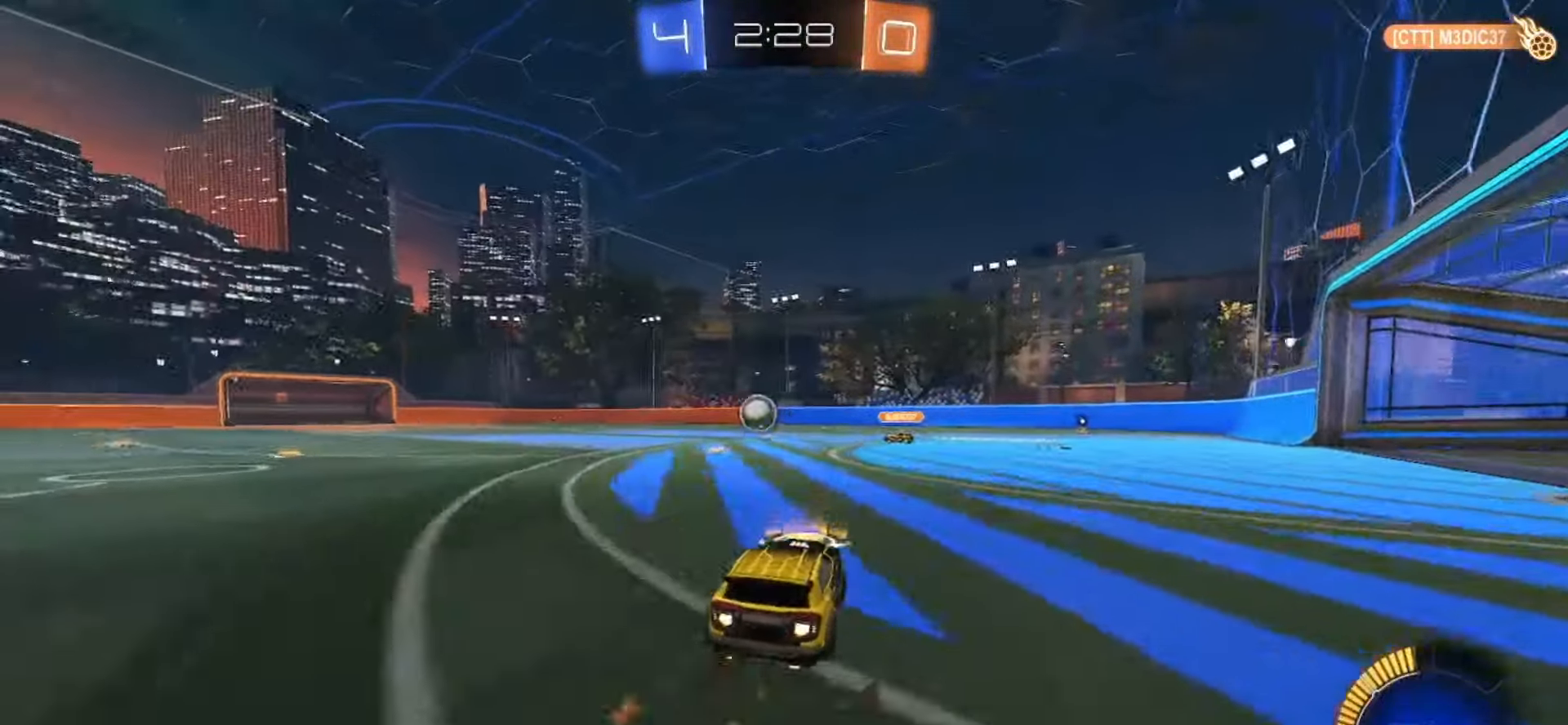
{"buttons": ["R2"], "left_stick": "center", "right_stick": "center", "events": [[200, "left_stick", "center"], [450, "SQUARE", "up"]]}
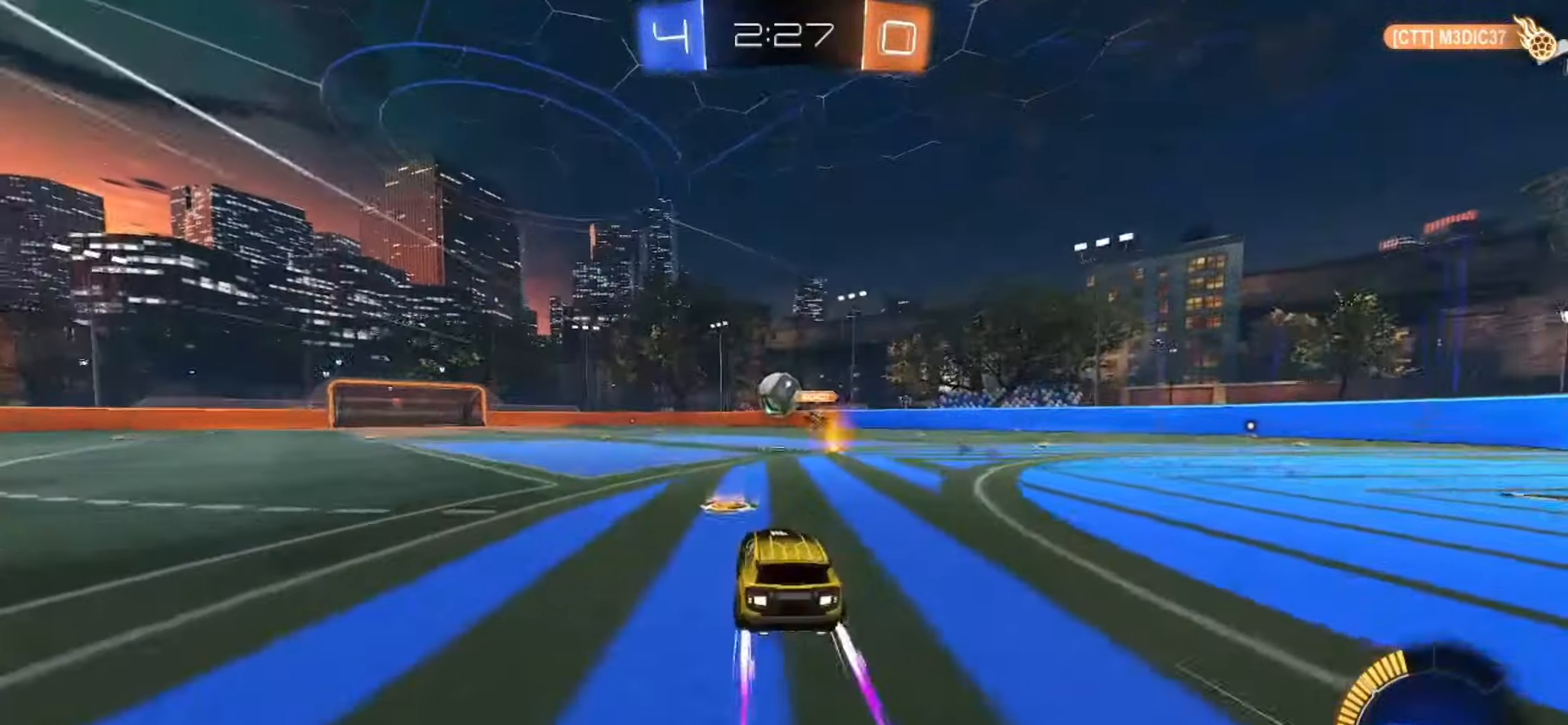
{"buttons": ["R2"], "left_stick": "center", "right_stick": "center", "events": [[117, "left_stick", "left"], [433, "left_stick", "center"]]}
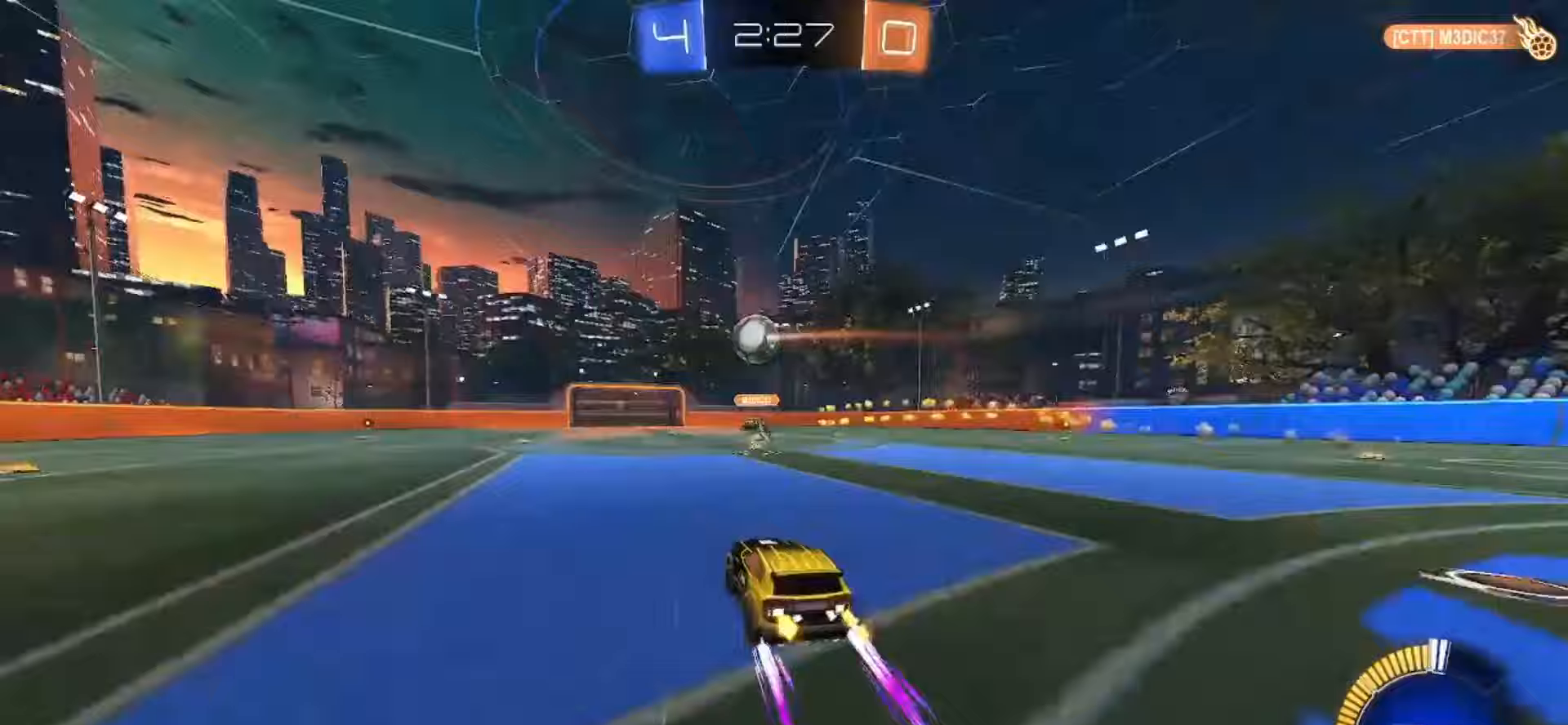
{"buttons": ["R2"], "left_stick": "center", "right_stick": "center", "events": [[67, "SQUARE", "down"], [267, "SQUARE", "up"]]}
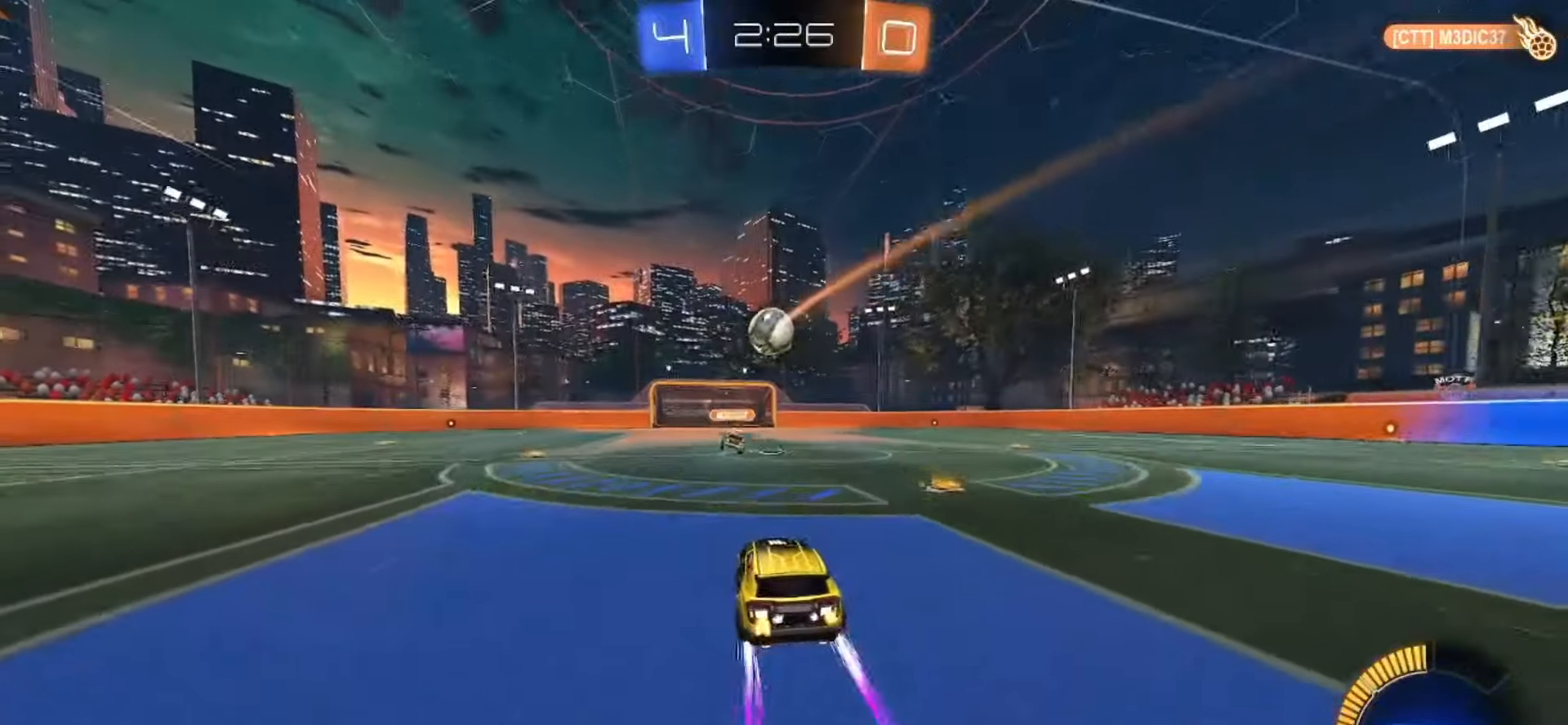
{"buttons": ["R2"], "left_stick": "center", "right_stick": "center", "events": []}
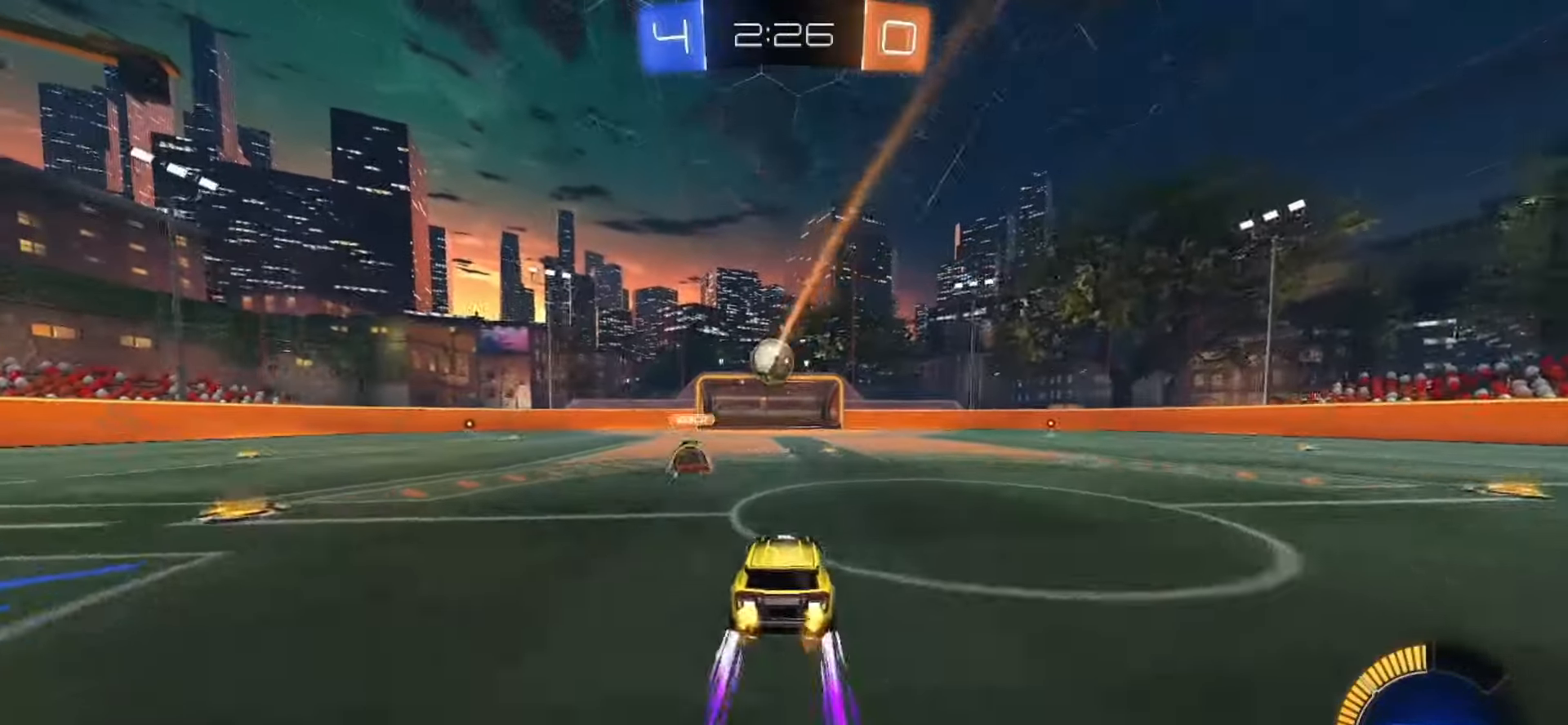
{"buttons": ["R2"], "left_stick": "left", "right_stick": "center", "events": [[317, "left_stick", "right"], [433, "left_stick", "center"], [500, "left_stick", "left"]]}
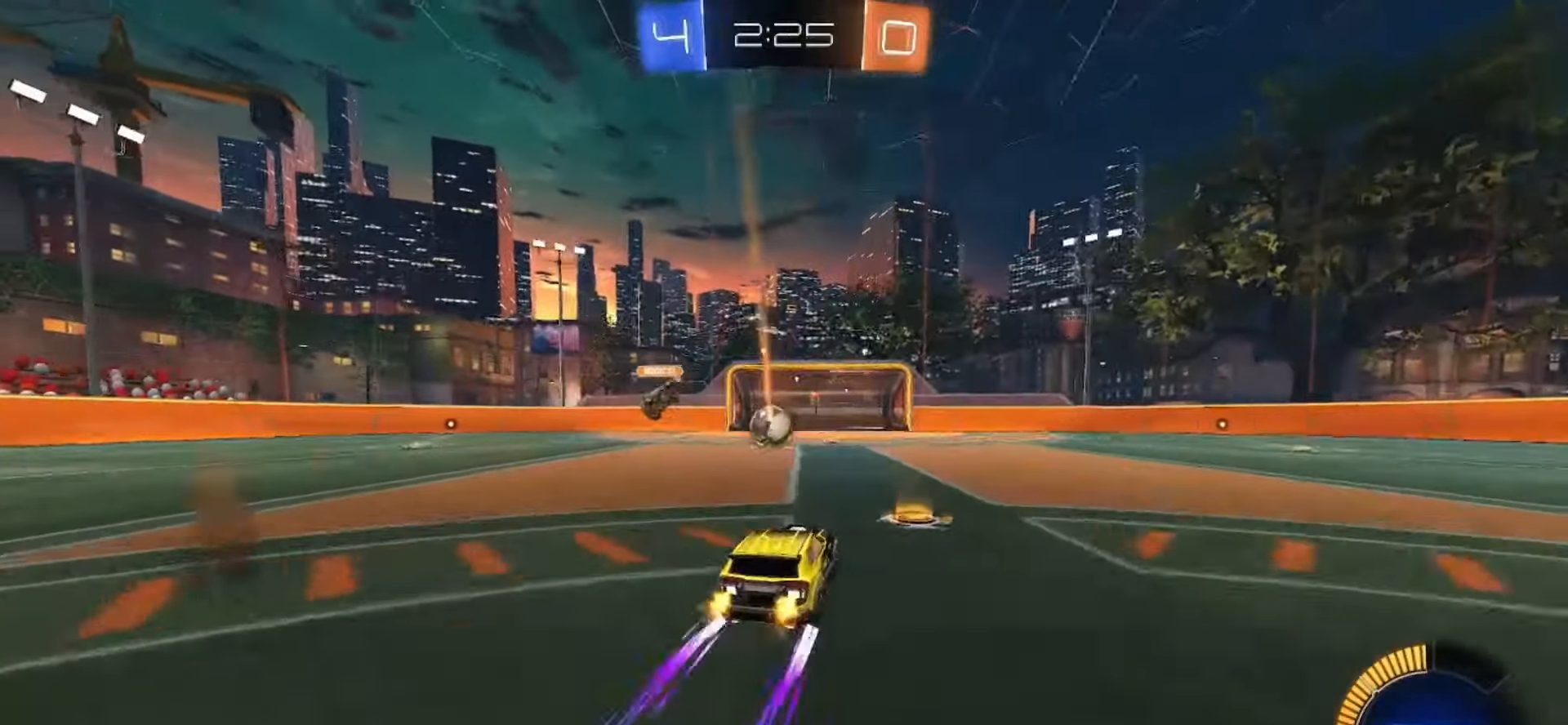
{"buttons": ["R2"], "left_stick": "center", "right_stick": "center", "events": [[133, "left_stick", "center"], [150, "SQUARE", "down"], [300, "SQUARE", "up"]]}
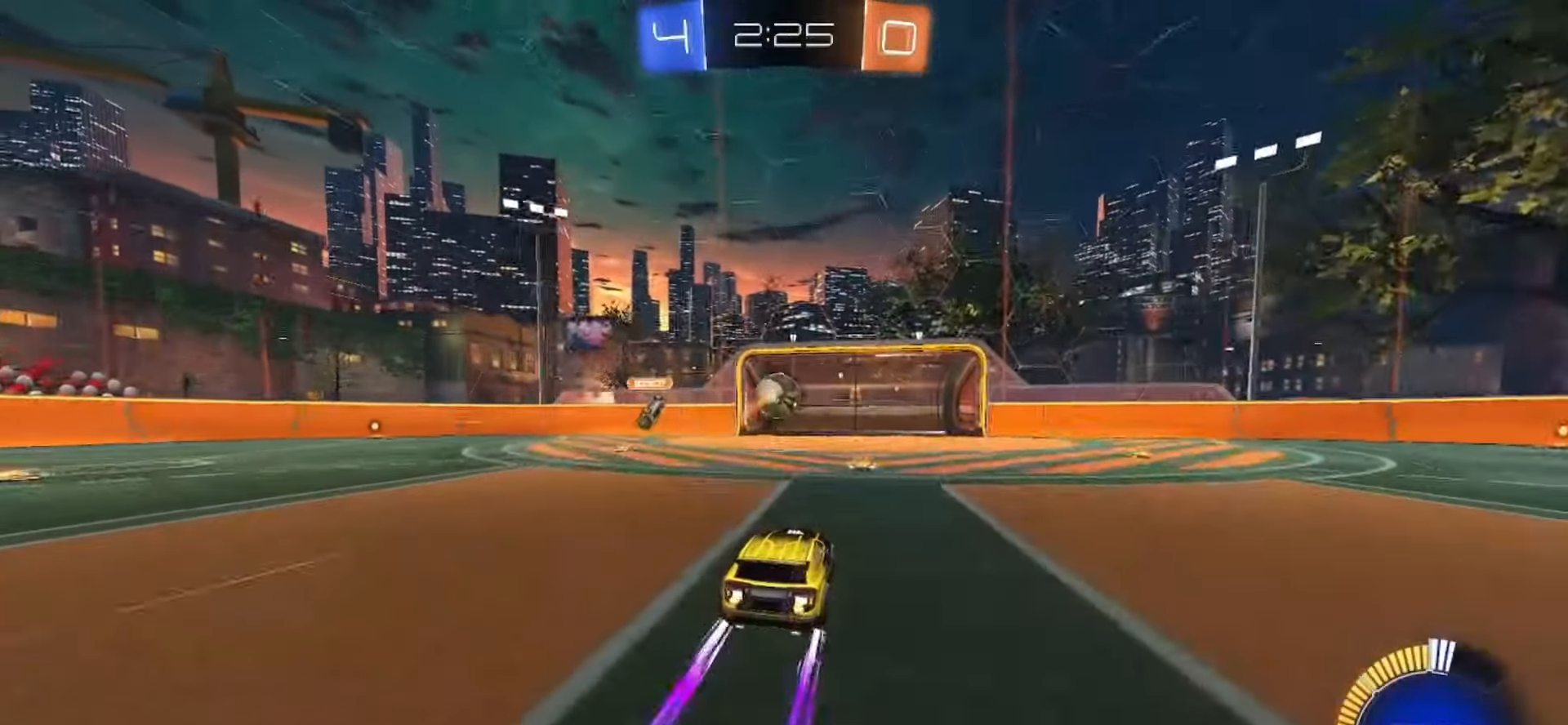
{"buttons": ["R2"], "left_stick": "right", "right_stick": "center", "events": [[317, "left_stick", "right"]]}
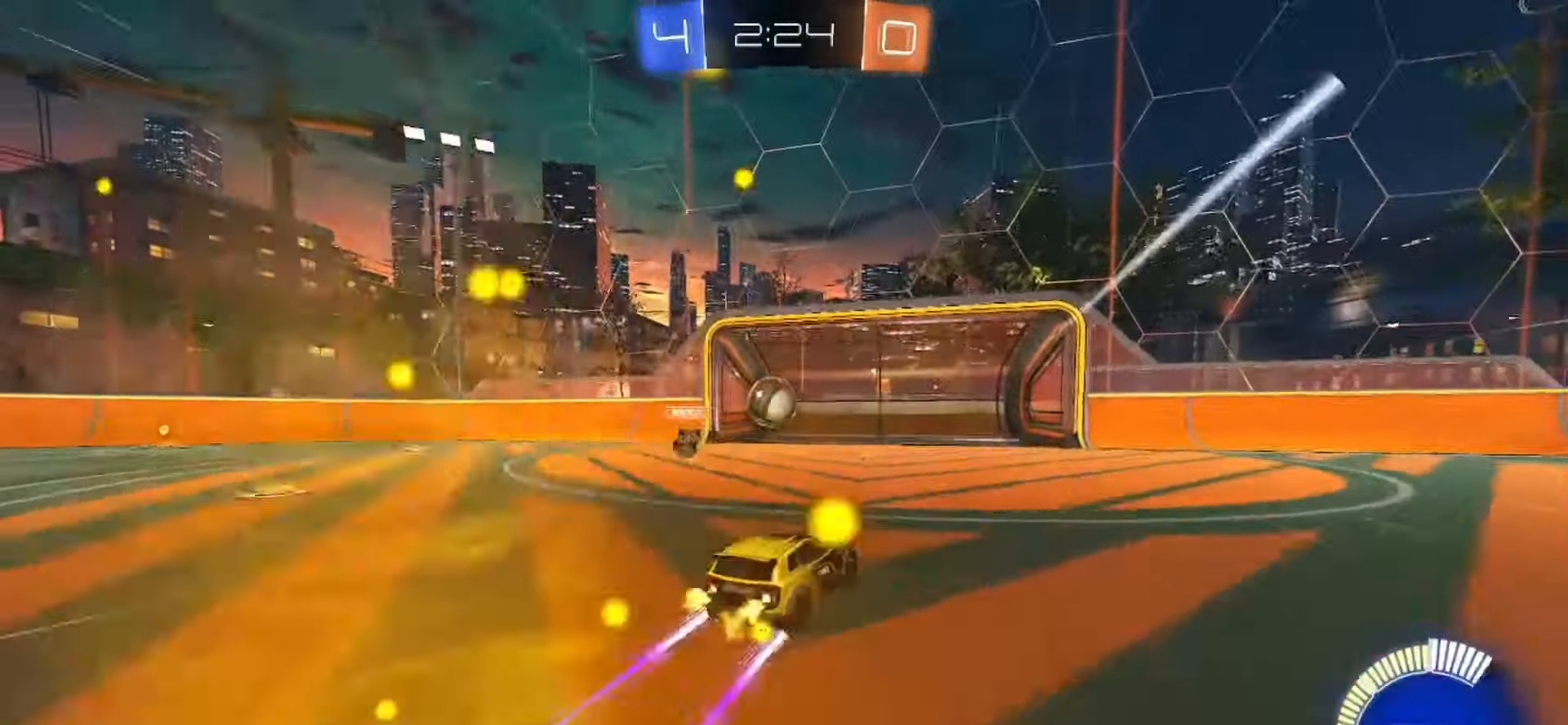
{"buttons": ["R2"], "left_stick": "right", "right_stick": "center", "events": []}
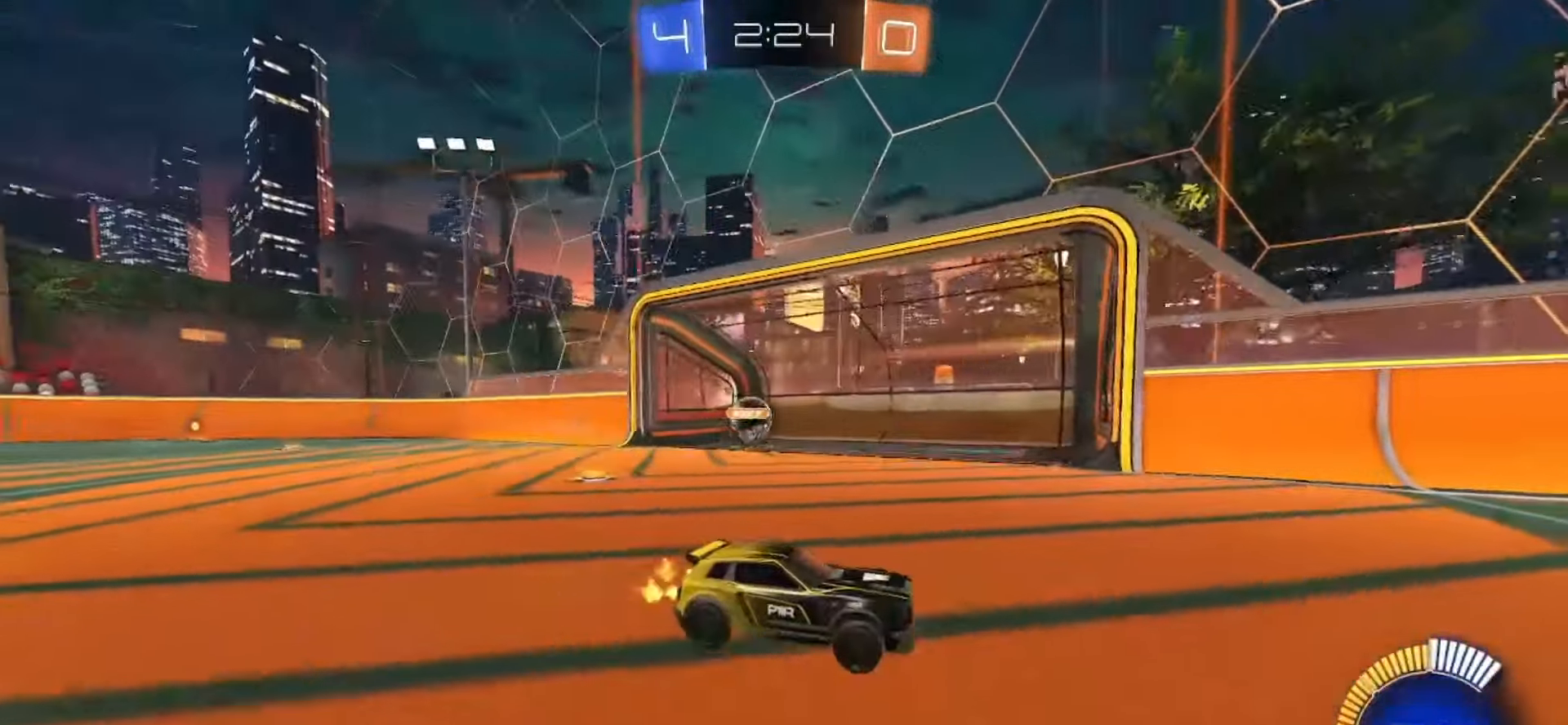
{"buttons": ["R2"], "left_stick": "right", "right_stick": "center", "events": []}
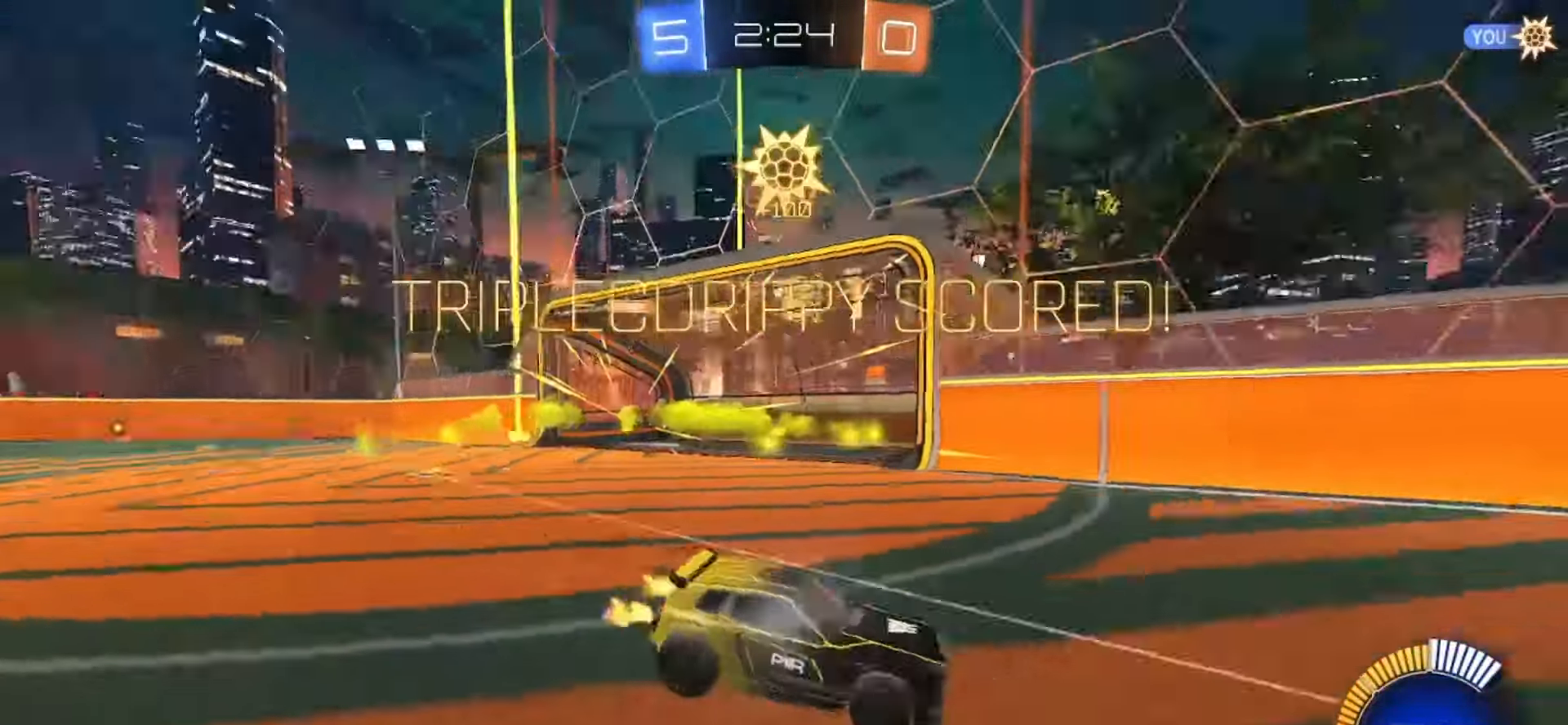
{"buttons": ["R2"], "left_stick": "up-right", "right_stick": "center", "events": [[33, "TRIANGLE", "down"], [133, "TRIANGLE", "up"], [133, "left_stick", "up-right"]]}
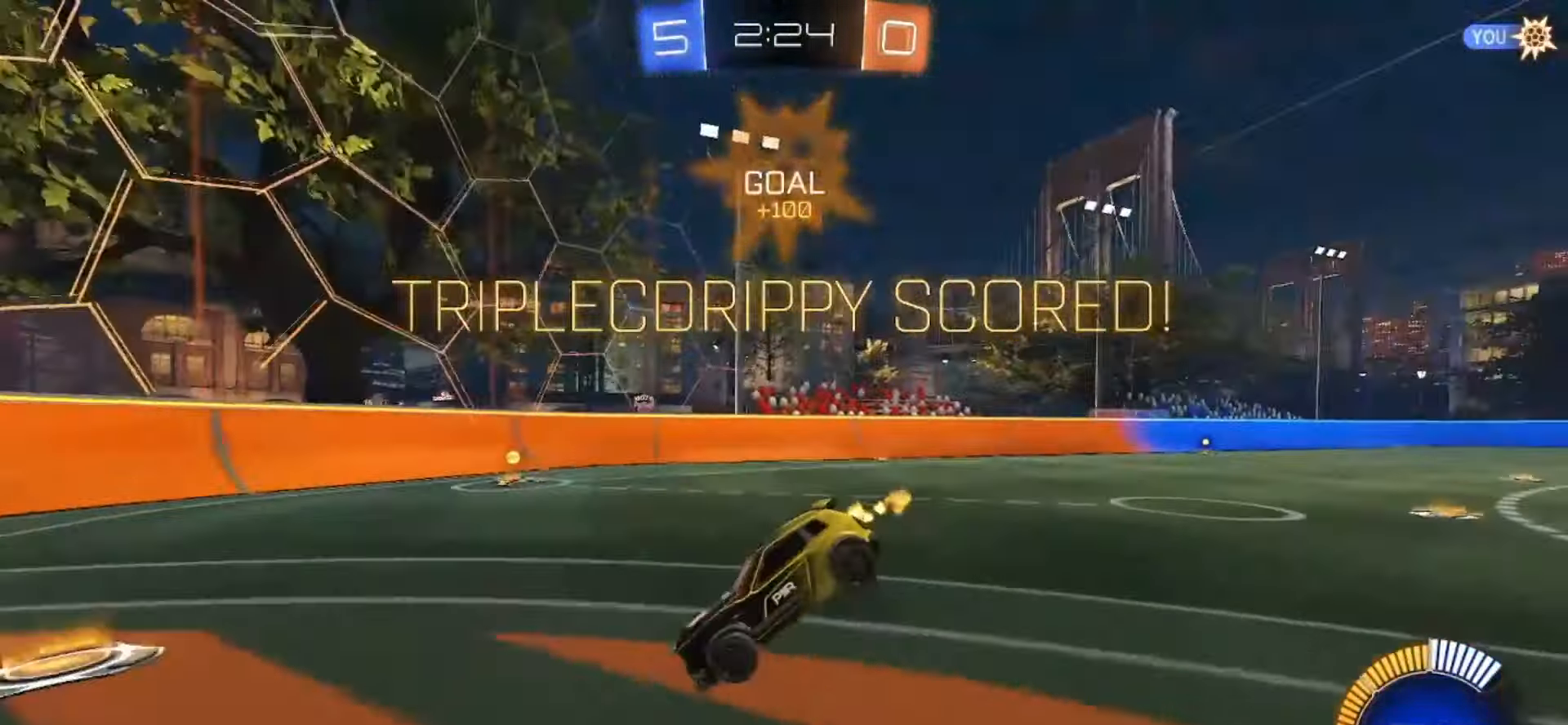
{"buttons": ["SQUARE", "TRIANGLE", "R2"], "left_stick": "up-left", "right_stick": "center", "events": [[167, "left_stick", "up"], [200, "CROSS", "down"], [383, "SQUARE", "down"], [400, "CROSS", "up"], [450, "TRIANGLE", "down"], [483, "left_stick", "up-left"]]}
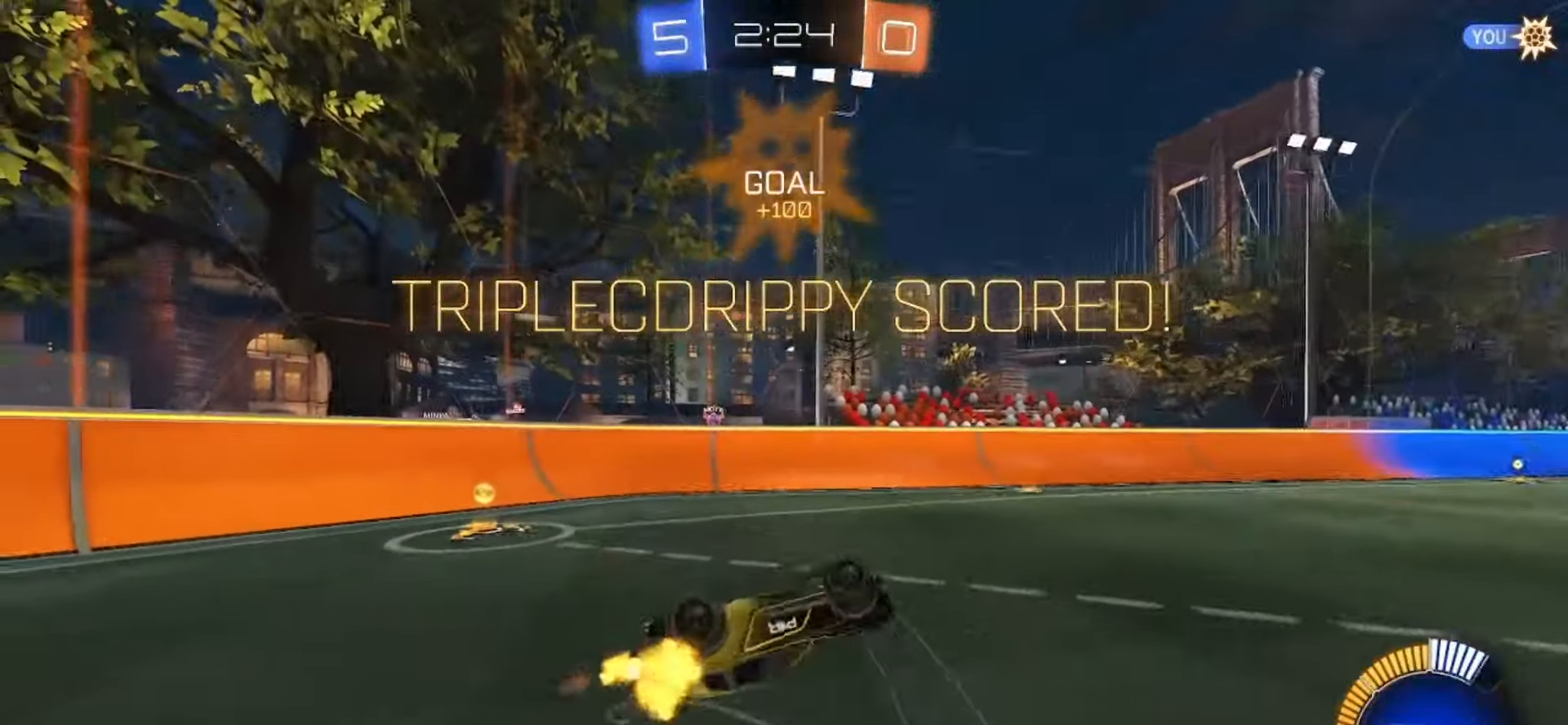
{"buttons": ["R2"], "left_stick": "down-right", "right_stick": "center", "events": [[50, "TRIANGLE", "up"], [167, "left_stick", "down-left"], [350, "left_stick", "down-right"], [383, "SQUARE", "up"]]}